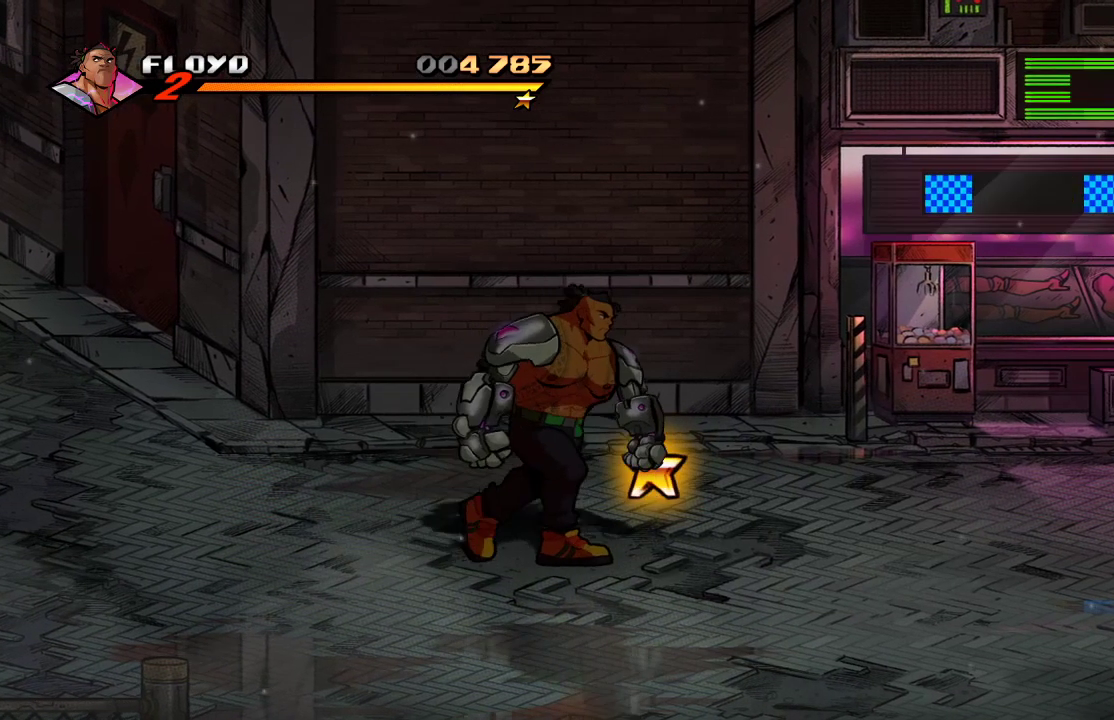
Gameplay with a controller (PlayStation layout); each line is a JSON object with the inputs held at the frame after it (dt_ms = milliseconds from this image to that frame). "events" lists button and stick changes between this image and that frame as [ms after this image, input, new state], when the widget could be followed in between.
{"dt_ms": 500, "buttons": [], "left_stick": "center", "right_stick": "center", "events": [[33, "left_stick", "up-right"], [267, "left_stick", "right"], [300, "CIRCLE", "down"], [400, "CIRCLE", "up"], [500, "left_stick", "center"]]}
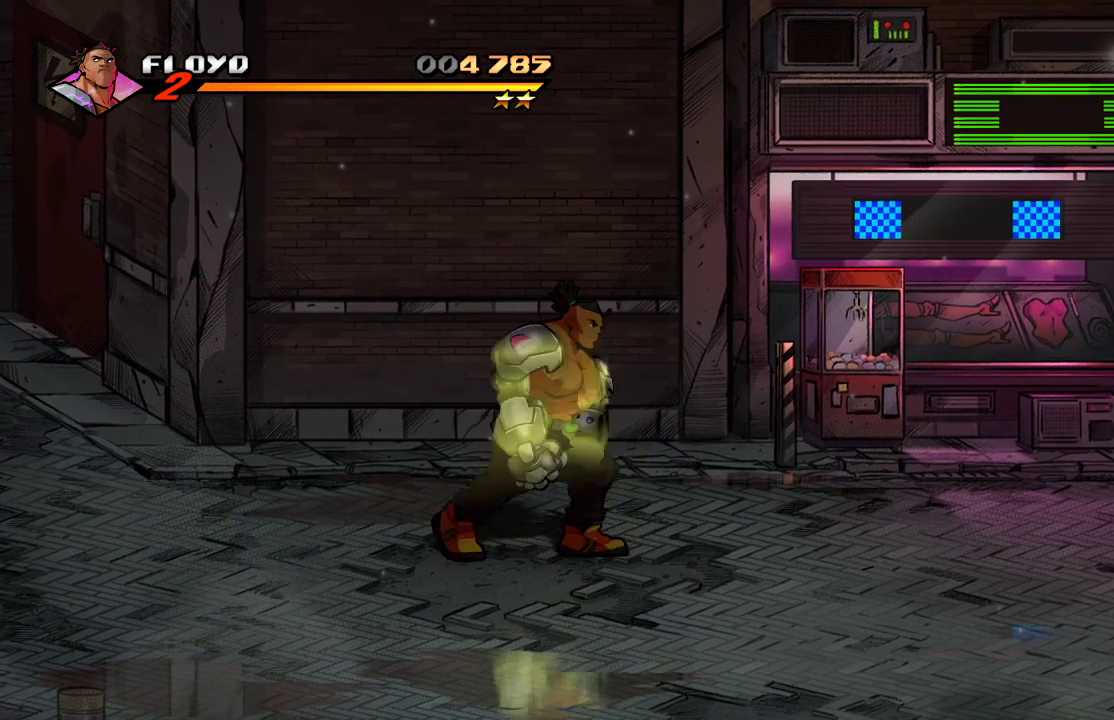
{"dt_ms": 500, "buttons": [], "left_stick": "up-right", "right_stick": "center", "events": [[167, "left_stick", "down-right"], [300, "left_stick", "right"], [433, "left_stick", "up-right"]]}
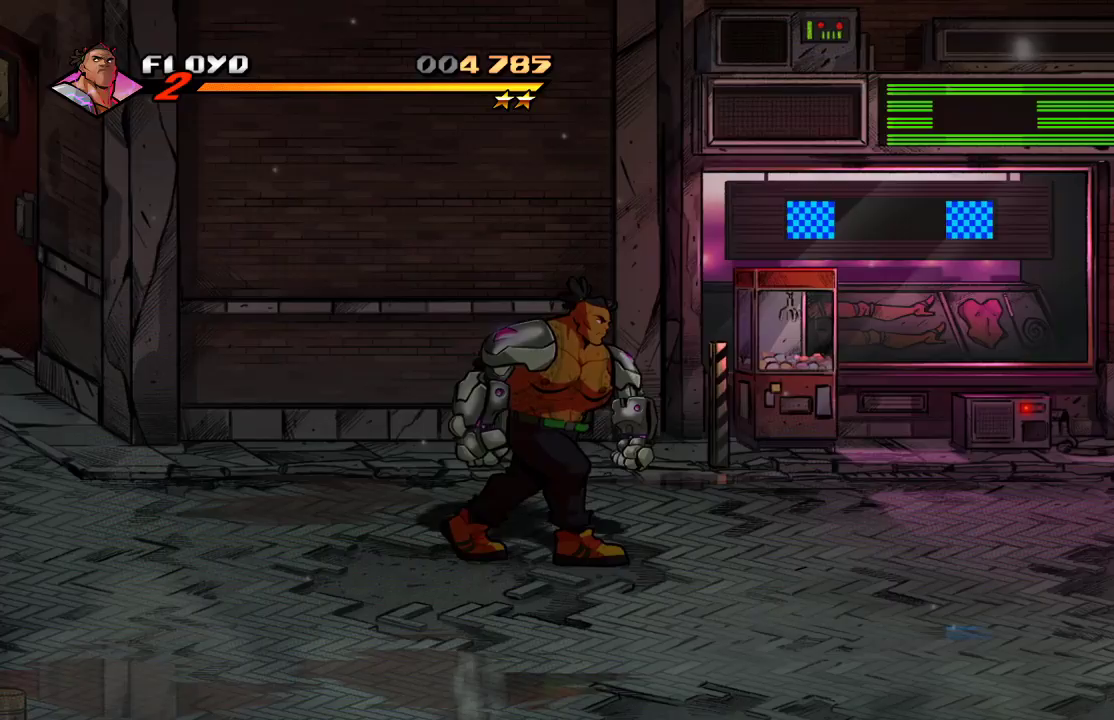
{"dt_ms": 500, "buttons": [], "left_stick": "right", "right_stick": "center", "events": [[67, "left_stick", "right"]]}
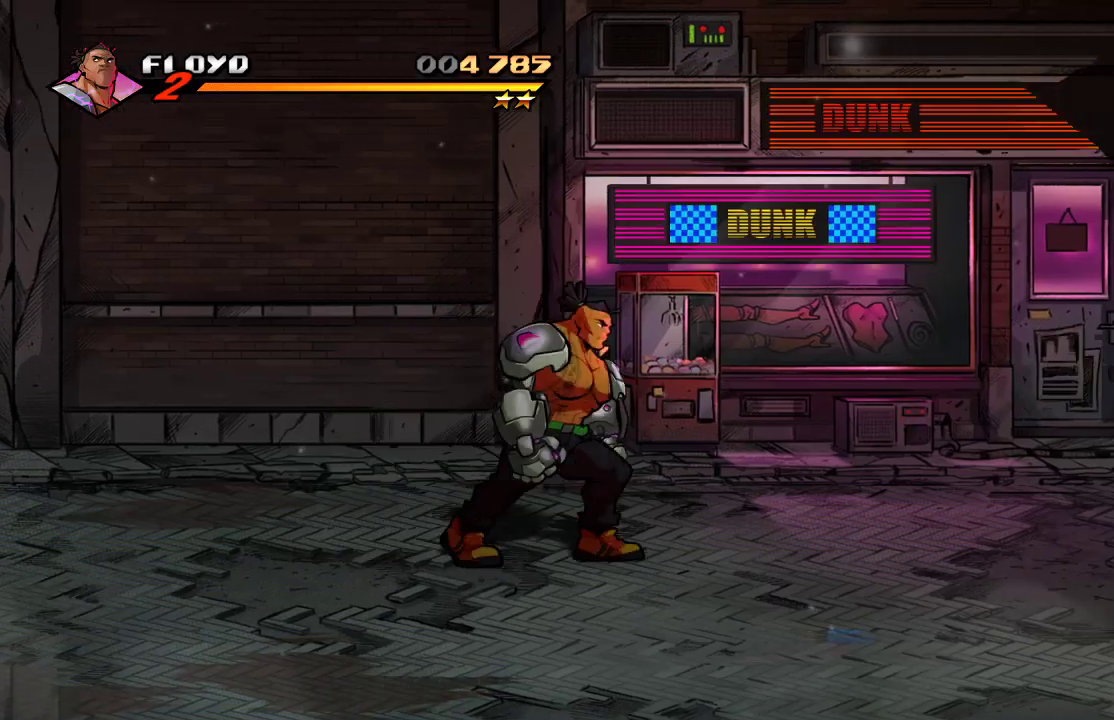
{"dt_ms": 500, "buttons": [], "left_stick": "right", "right_stick": "center", "events": []}
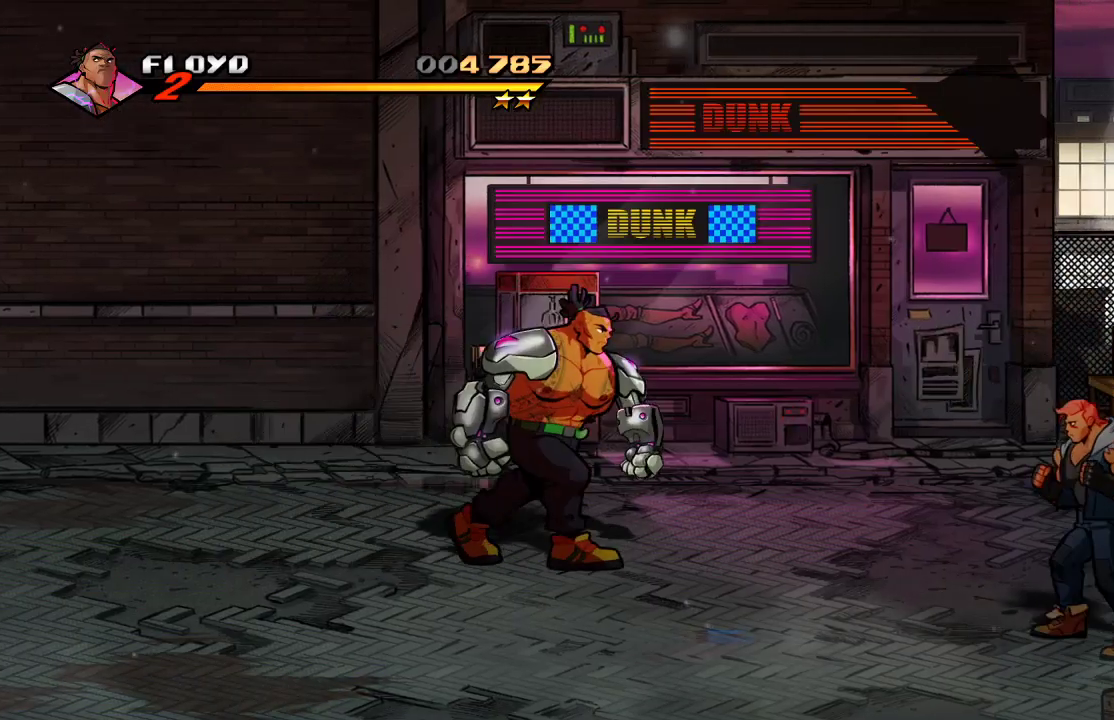
{"dt_ms": 500, "buttons": [], "left_stick": "down-right", "right_stick": "center", "events": [[167, "left_stick", "down-right"]]}
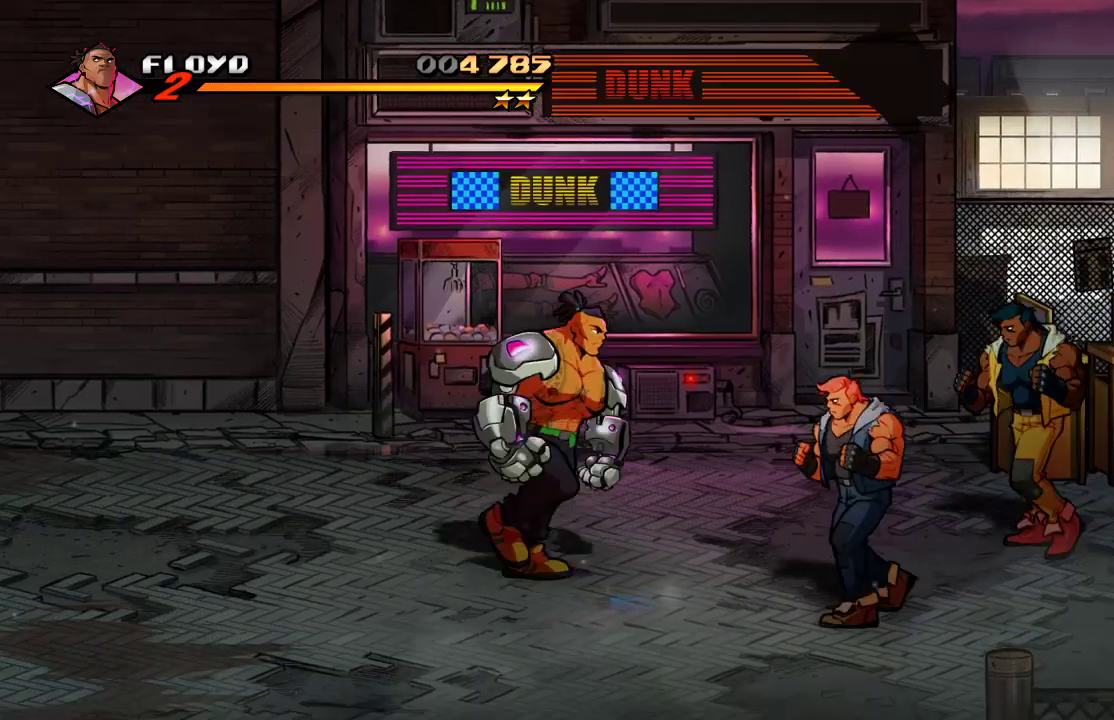
{"dt_ms": 500, "buttons": ["SQUARE"], "left_stick": "center", "right_stick": "center", "events": [[333, "SQUARE", "down"], [367, "left_stick", "center"], [400, "SQUARE", "up"], [500, "SQUARE", "down"]]}
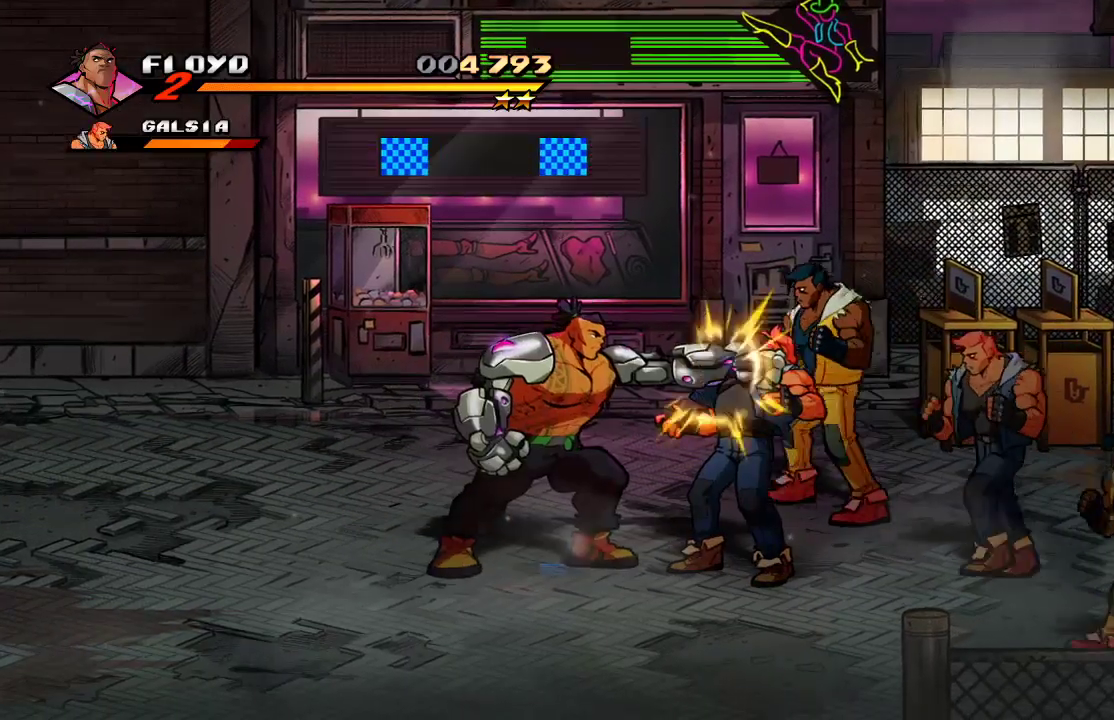
{"dt_ms": 500, "buttons": ["SQUARE"], "left_stick": "right", "right_stick": "center", "events": [[67, "SQUARE", "up"], [133, "SQUARE", "down"], [233, "SQUARE", "up"], [233, "left_stick", "right"], [333, "left_stick", "center"], [400, "left_stick", "right"], [433, "SQUARE", "down"]]}
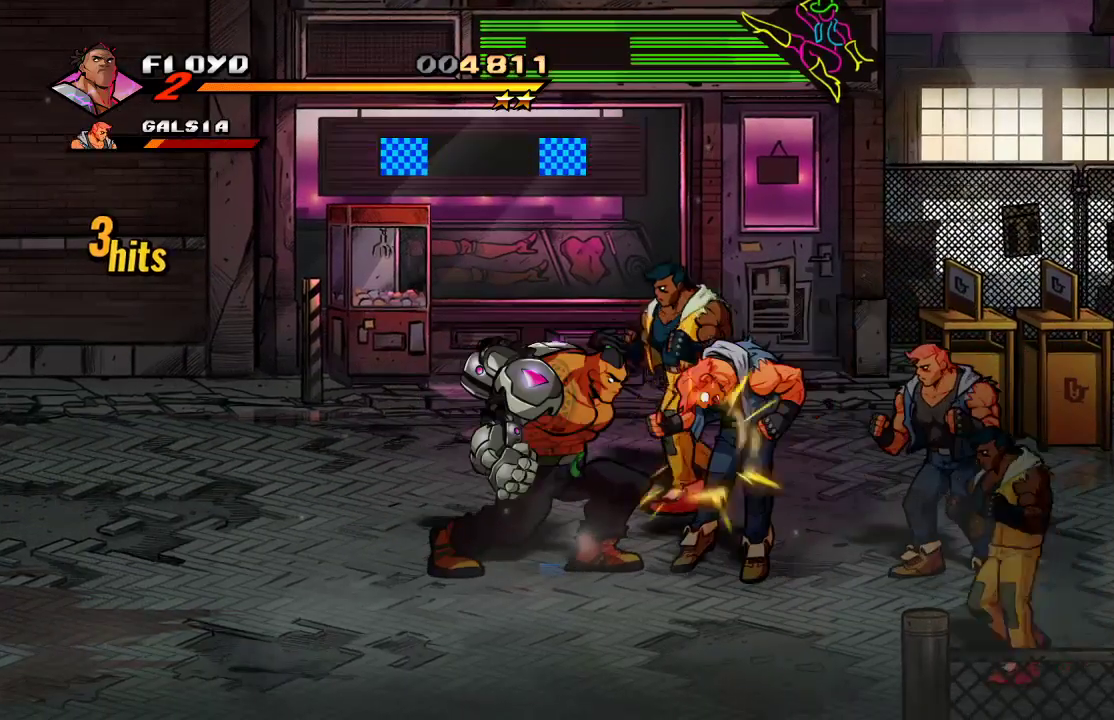
{"dt_ms": 500, "buttons": [], "left_stick": "center", "right_stick": "center", "events": [[33, "left_stick", "center"], [67, "SQUARE", "up"]]}
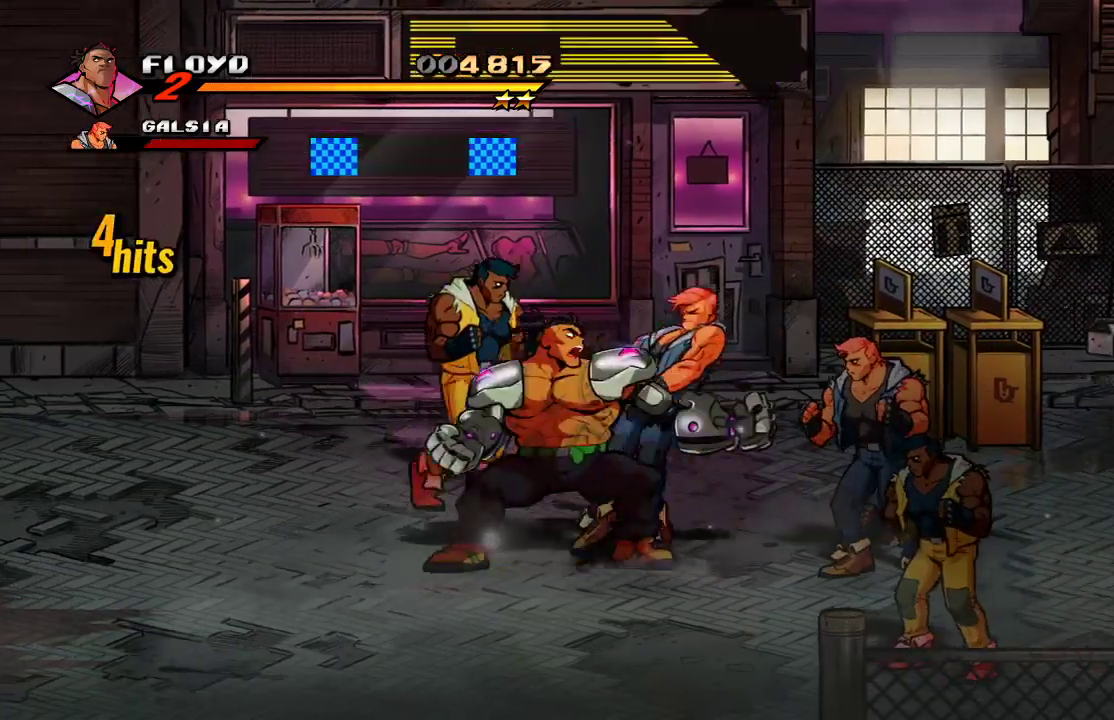
{"dt_ms": 500, "buttons": ["SQUARE"], "left_stick": "center", "right_stick": "center", "events": [[333, "left_stick", "right"], [433, "SQUARE", "down"], [500, "left_stick", "center"]]}
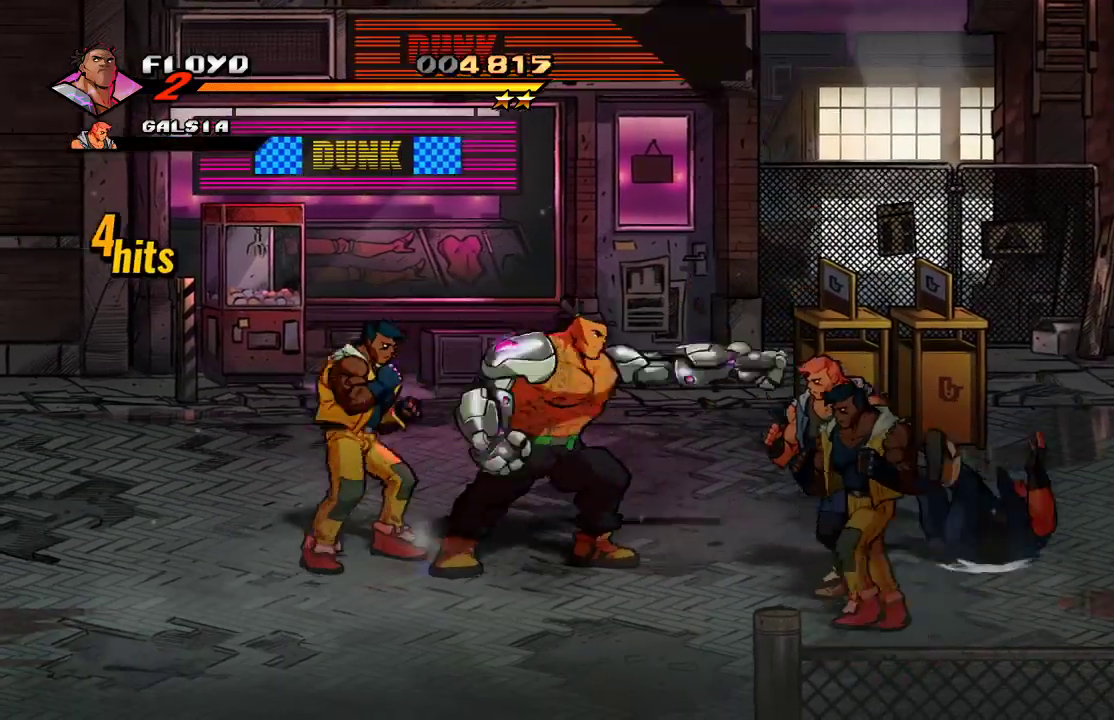
{"dt_ms": 500, "buttons": [], "left_stick": "left", "right_stick": "center", "events": [[33, "SQUARE", "up"], [33, "left_stick", "left"], [267, "SQUARE", "down"], [367, "SQUARE", "up"], [433, "SQUARE", "down"], [500, "SQUARE", "up"]]}
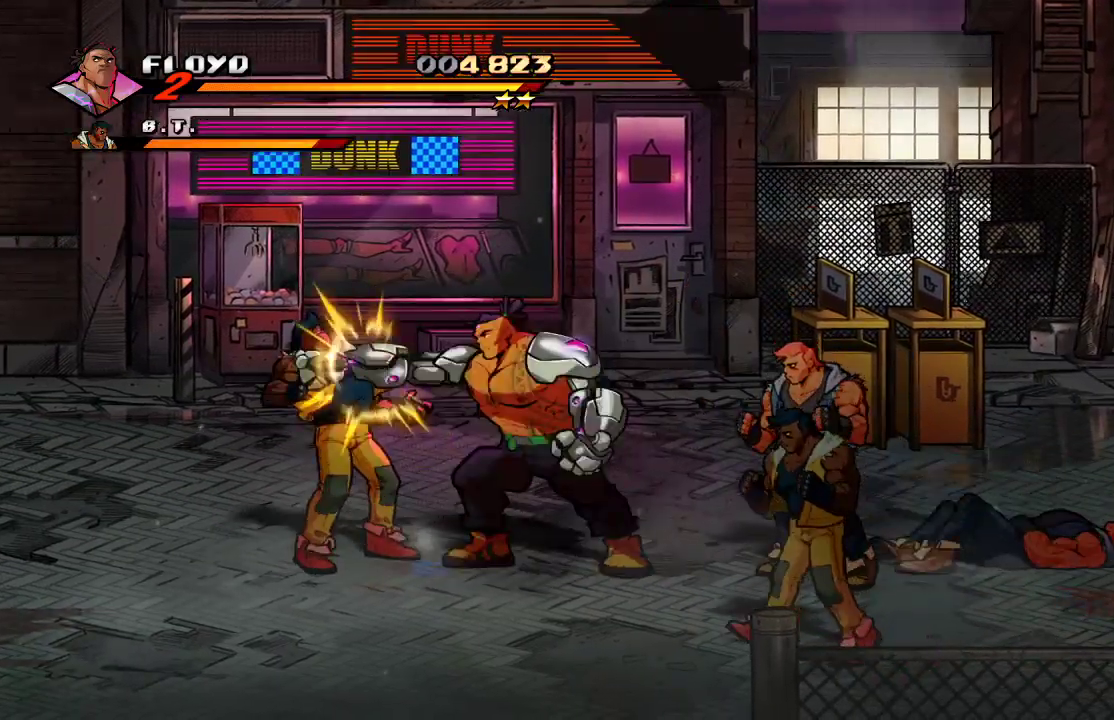
{"dt_ms": 500, "buttons": [], "left_stick": "center", "right_stick": "center", "events": [[67, "SQUARE", "down"], [133, "SQUARE", "up"], [200, "SQUARE", "down"], [333, "SQUARE", "up"], [367, "left_stick", "center"]]}
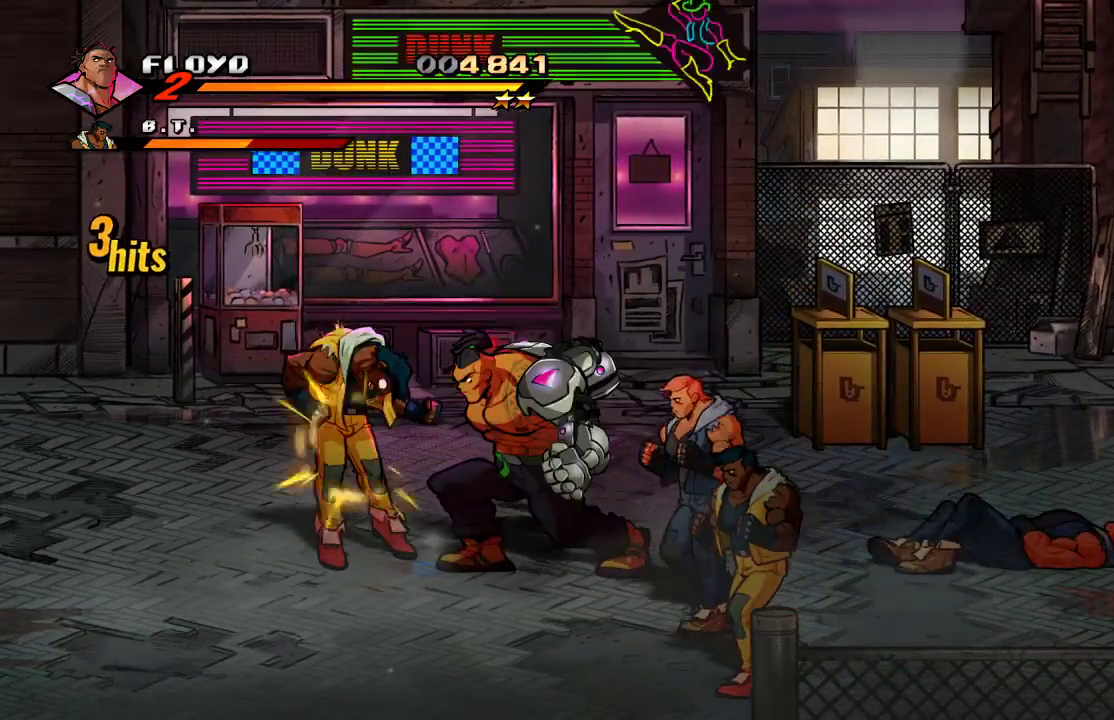
{"dt_ms": 500, "buttons": [], "left_stick": "left", "right_stick": "center", "events": [[133, "left_stick", "left"]]}
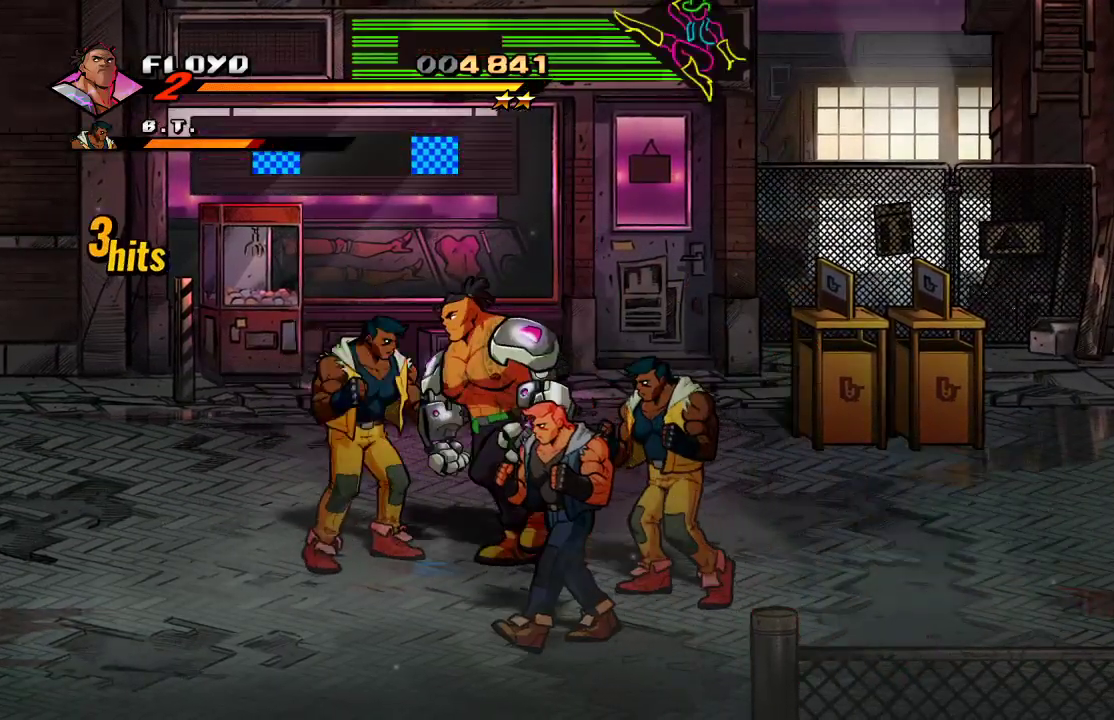
{"dt_ms": 500, "buttons": ["SQUARE"], "left_stick": "right", "right_stick": "center", "events": [[200, "left_stick", "right"], [267, "SQUARE", "down"], [367, "SQUARE", "up"], [400, "SQUARE", "down"]]}
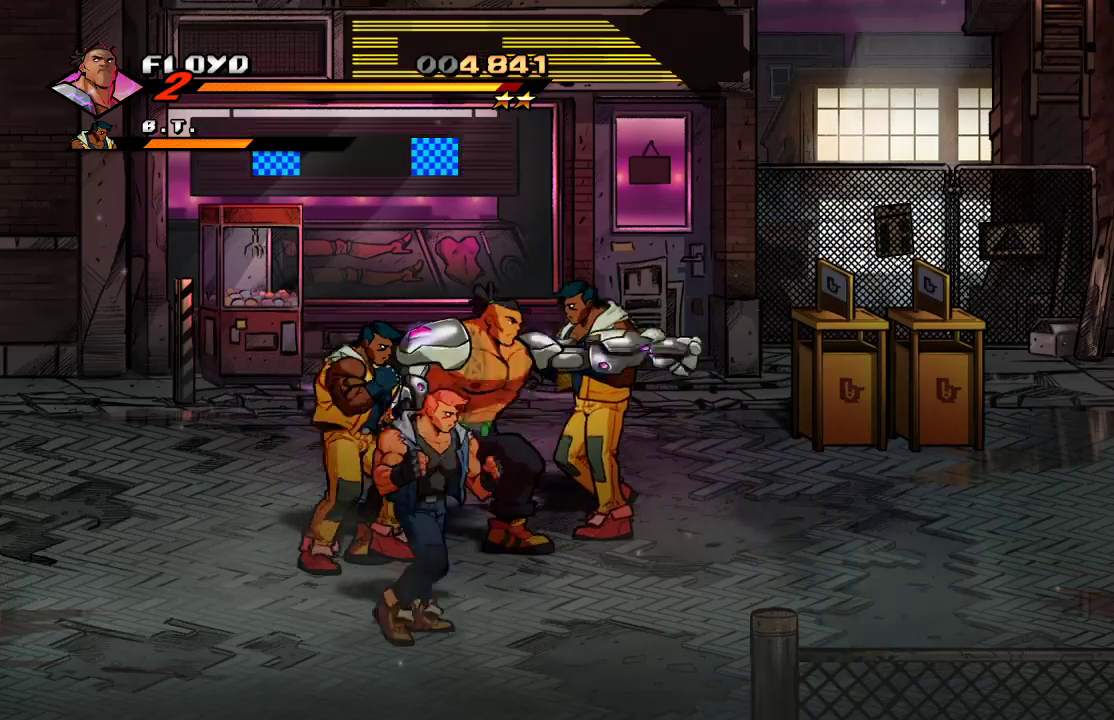
{"dt_ms": 500, "buttons": [], "left_stick": "left", "right_stick": "center", "events": [[67, "SQUARE", "up"], [100, "SQUARE", "down"], [200, "SQUARE", "up"], [300, "left_stick", "down-left"], [433, "left_stick", "left"]]}
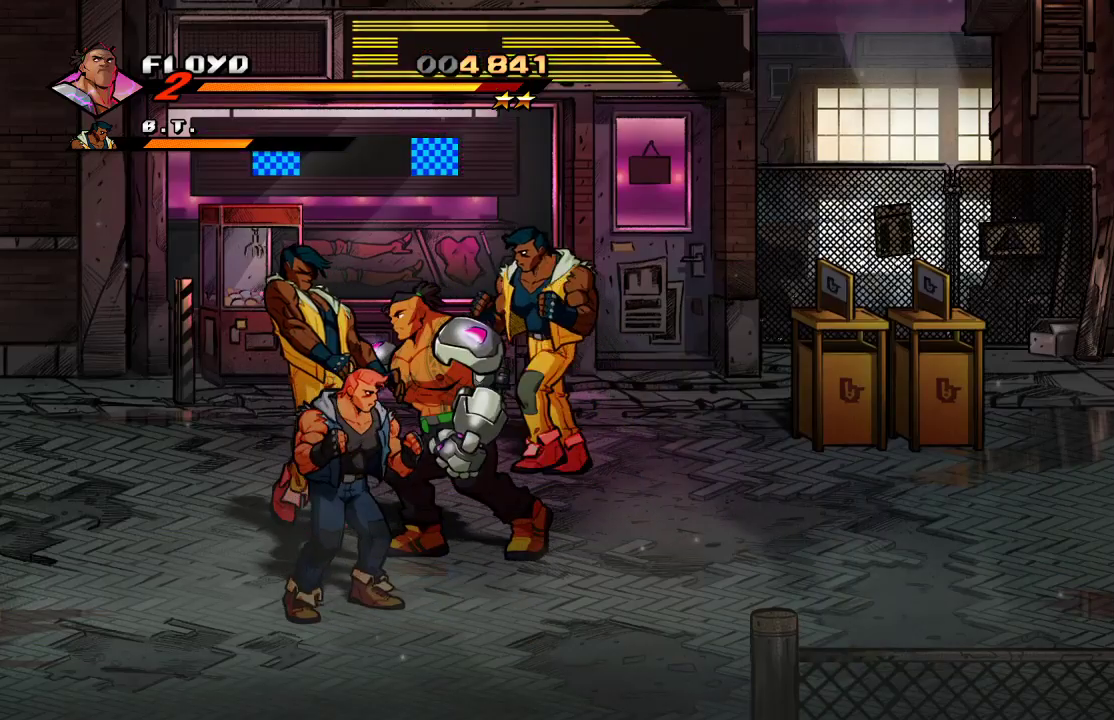
{"dt_ms": 500, "buttons": [], "left_stick": "down-left", "right_stick": "center", "events": [[167, "left_stick", "down-left"], [367, "SQUARE", "down"], [467, "SQUARE", "up"]]}
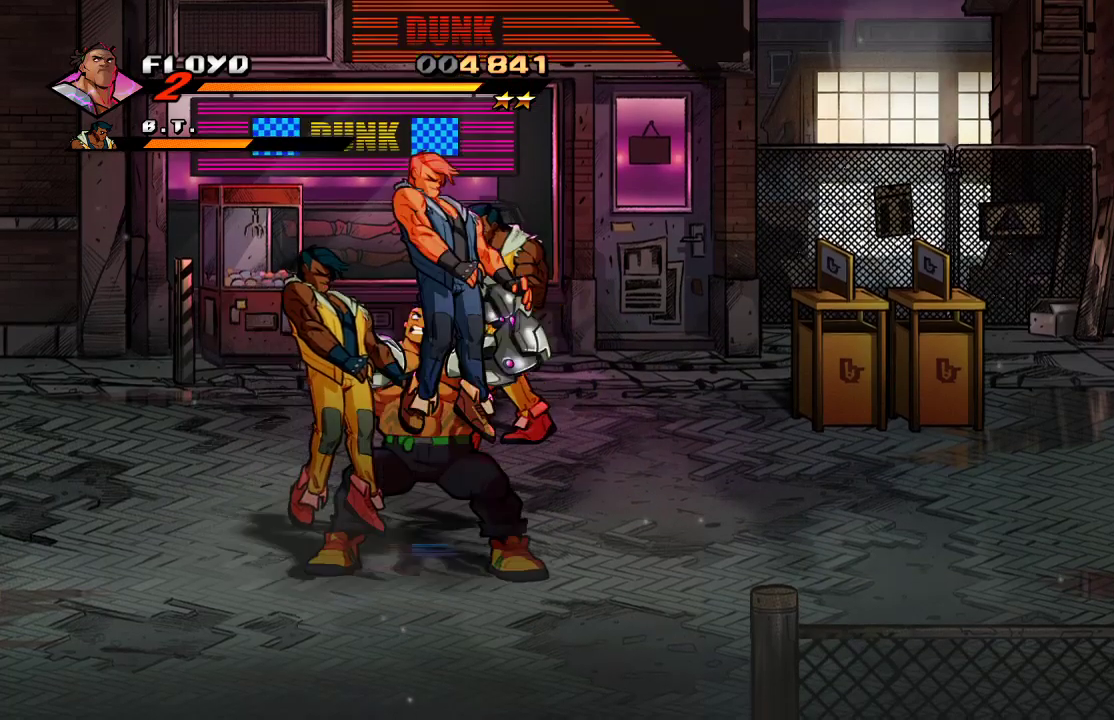
{"dt_ms": 500, "buttons": [], "left_stick": "down-left", "right_stick": "center", "events": [[33, "SQUARE", "down"], [133, "SQUARE", "up"], [167, "SQUARE", "down"], [233, "SQUARE", "up"], [267, "SQUARE", "down"], [467, "SQUARE", "up"]]}
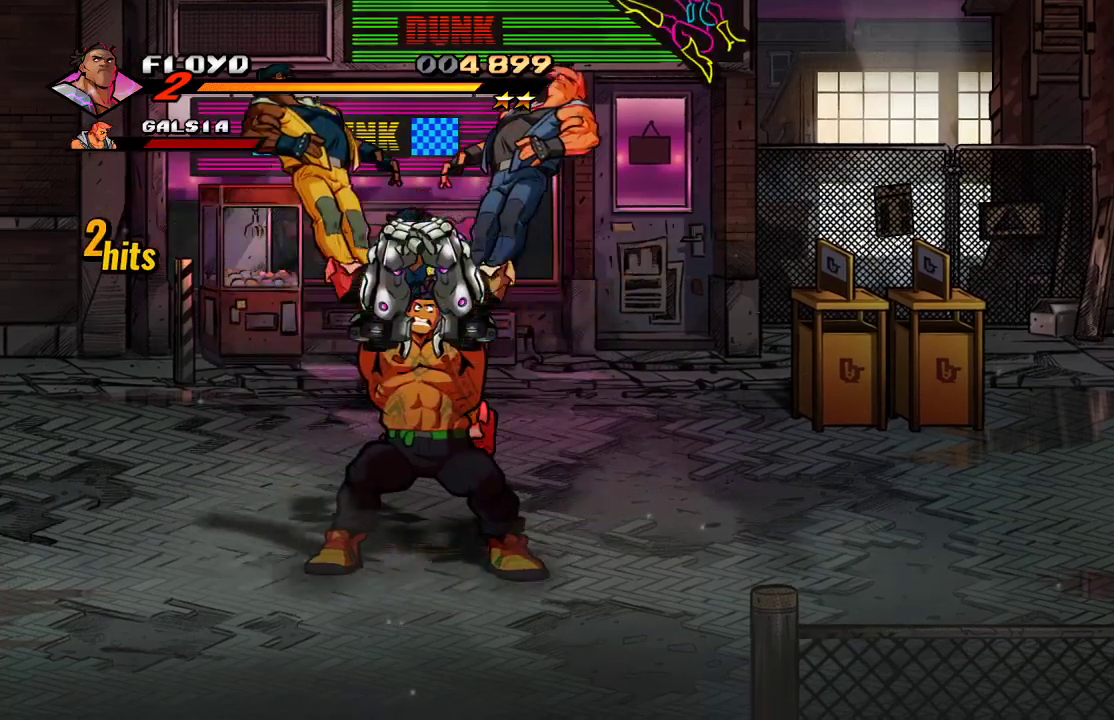
{"dt_ms": 500, "buttons": [], "left_stick": "up", "right_stick": "center", "events": [[100, "left_stick", "center"], [500, "left_stick", "up"]]}
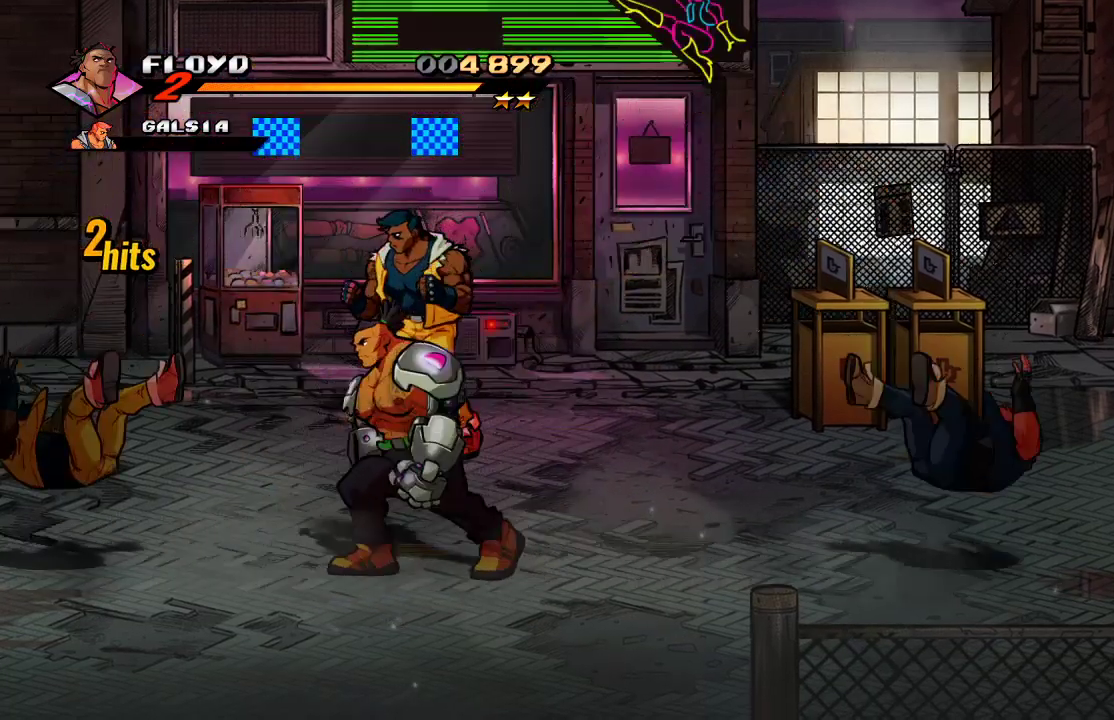
{"dt_ms": 1000, "buttons": ["SQUARE"], "left_stick": "right", "right_stick": "center"}
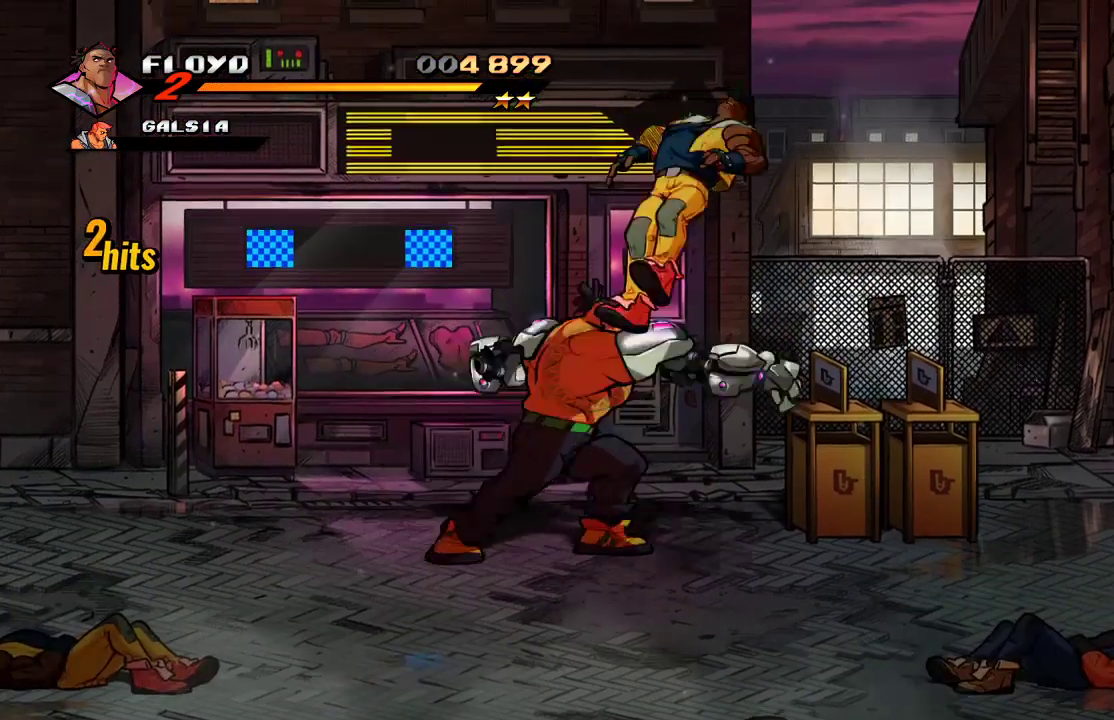
{"dt_ms": 500, "buttons": [], "left_stick": "right", "right_stick": "center", "events": [[233, "SQUARE", "up"]]}
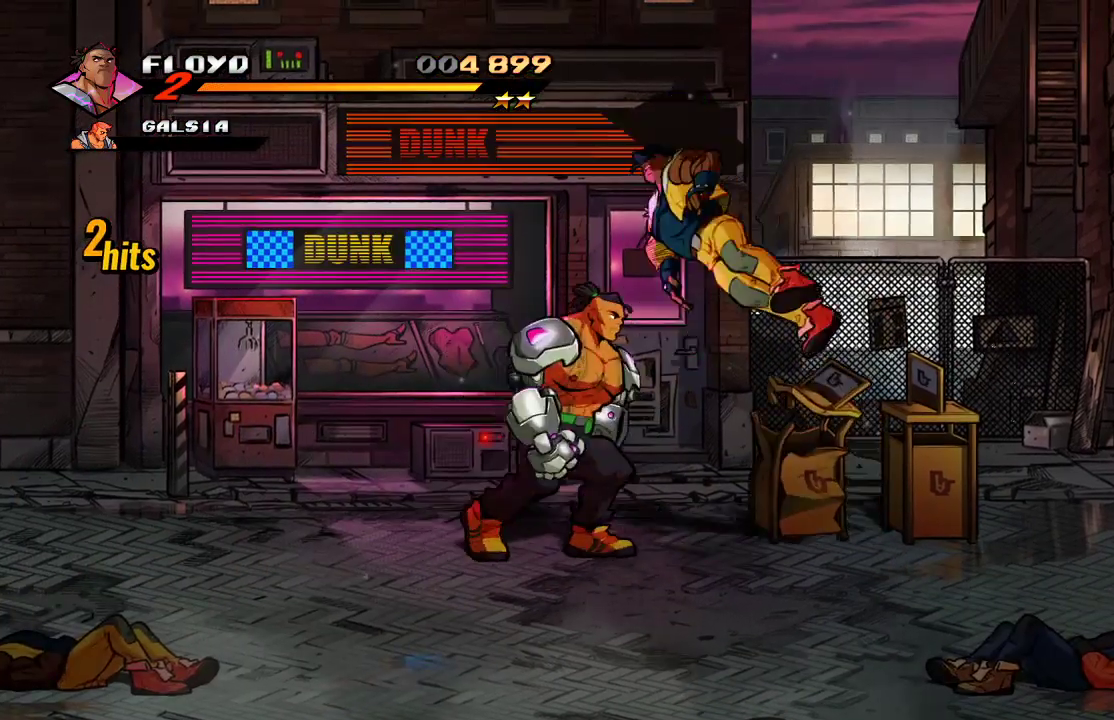
{"dt_ms": 500, "buttons": [], "left_stick": "right", "right_stick": "center", "events": [[133, "SQUARE", "down"], [233, "SQUARE", "up"], [267, "SQUARE", "down"], [367, "SQUARE", "up"], [467, "SQUARE", "down"], [500, "SQUARE", "up"]]}
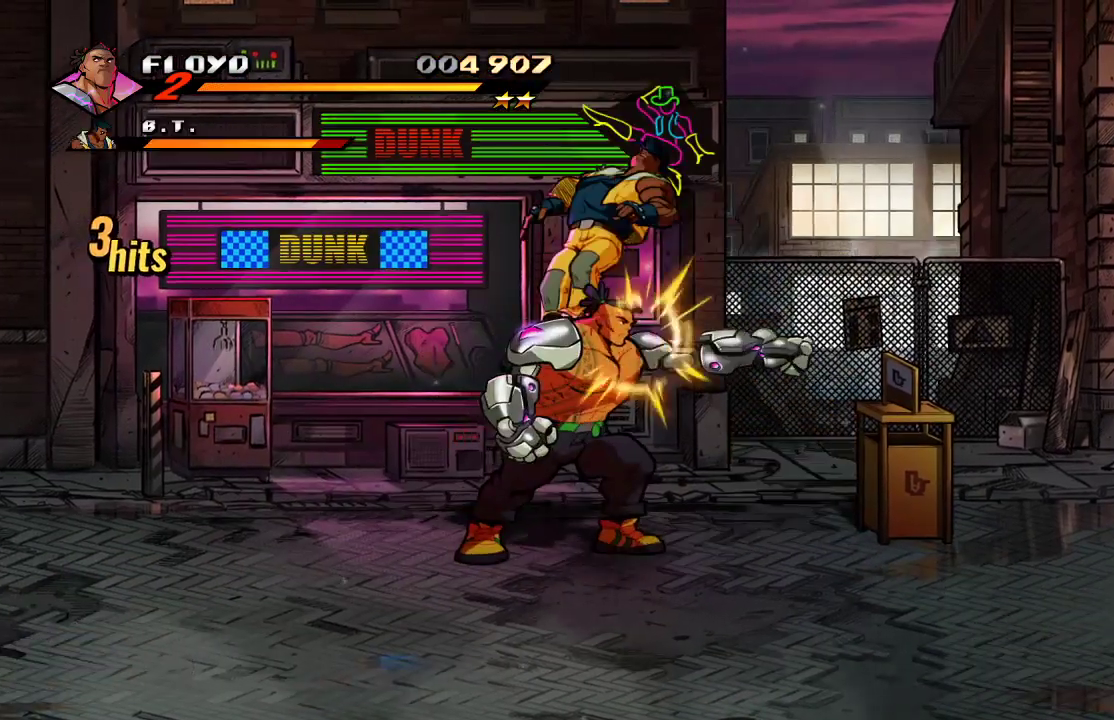
{"dt_ms": 500, "buttons": ["SQUARE"], "left_stick": "center", "right_stick": "center", "events": [[67, "SQUARE", "down"], [133, "SQUARE", "up"], [267, "SQUARE", "down"], [367, "SQUARE", "up"], [500, "SQUARE", "down"], [500, "left_stick", "center"]]}
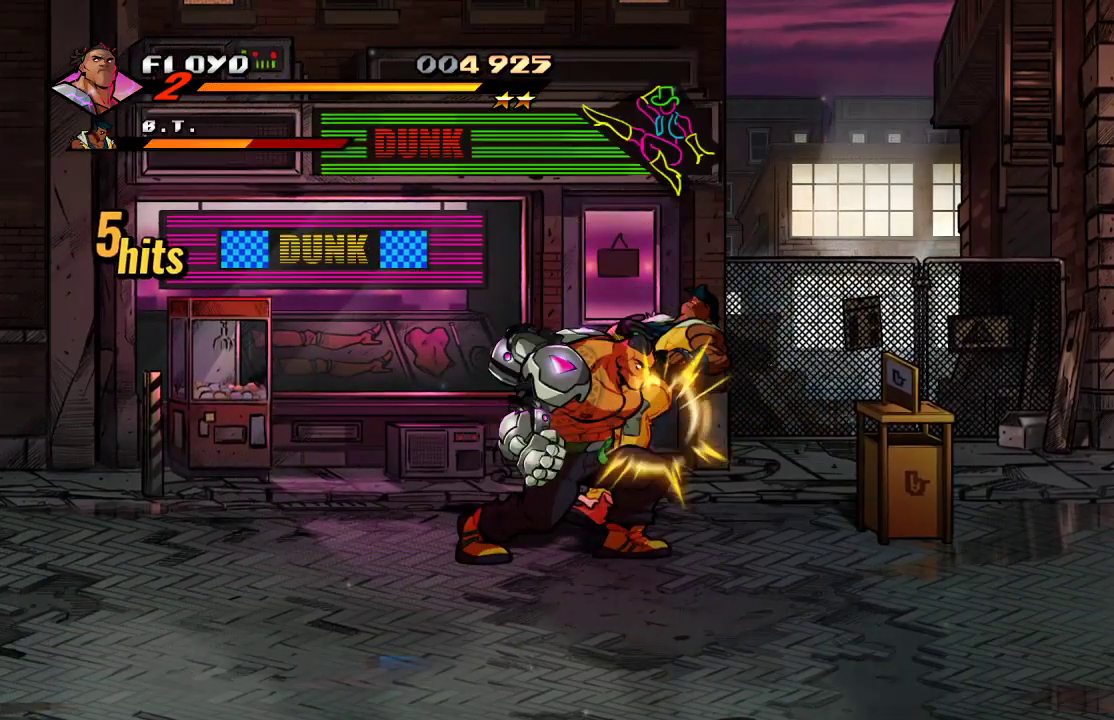
{"dt_ms": 500, "buttons": [], "left_stick": "center", "right_stick": "center", "events": [[100, "left_stick", "right"], [133, "SQUARE", "up"], [300, "SQUARE", "down"], [400, "left_stick", "center"], [467, "SQUARE", "up"]]}
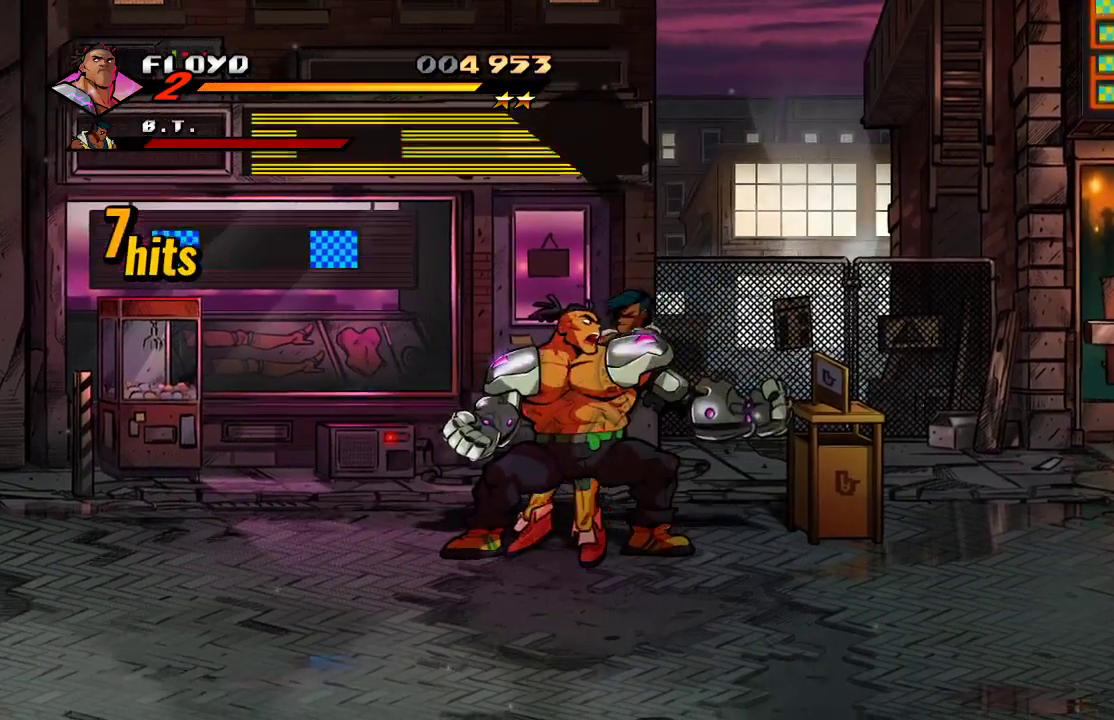
{"dt_ms": 500, "buttons": [], "left_stick": "right", "right_stick": "center", "events": [[333, "left_stick", "right"]]}
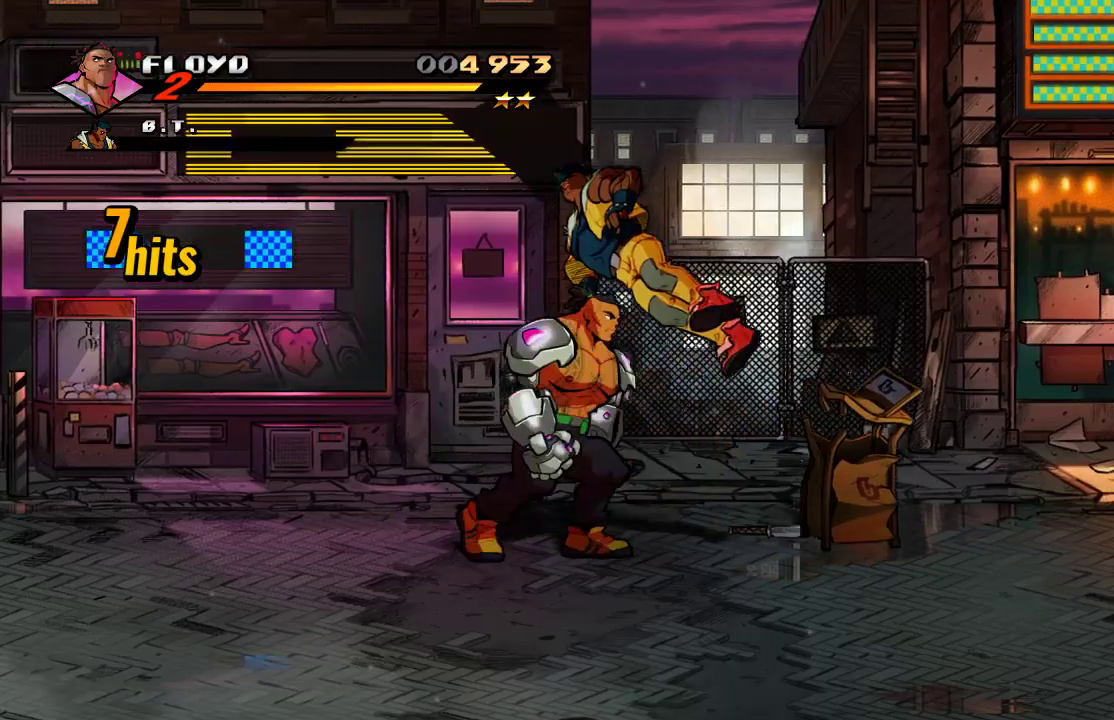
{"dt_ms": 500, "buttons": [], "left_stick": "right", "right_stick": "center", "events": [[33, "SQUARE", "down"], [167, "SQUARE", "up"]]}
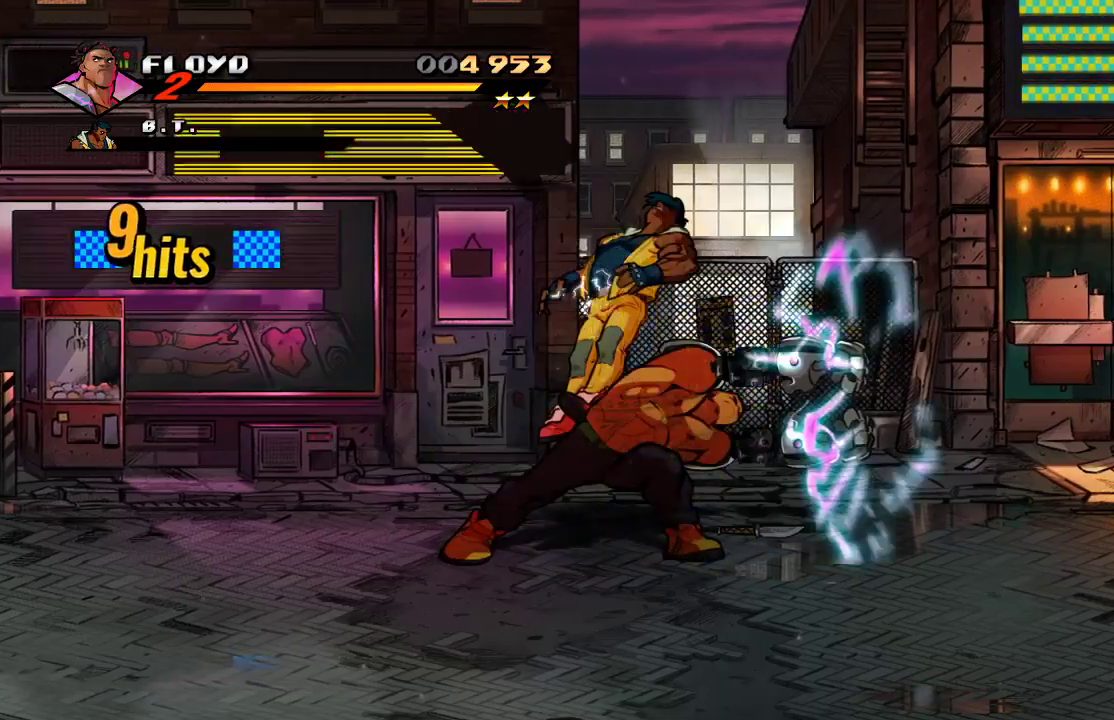
{"dt_ms": 500, "buttons": [], "left_stick": "right", "right_stick": "center", "events": []}
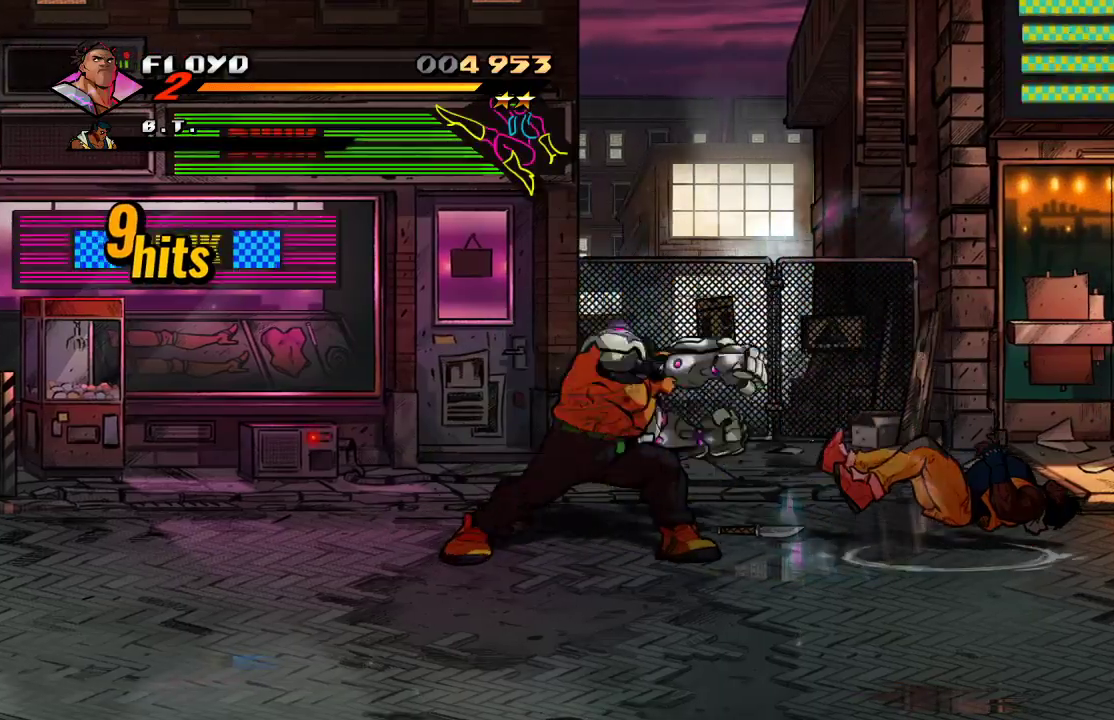
{"dt_ms": 500, "buttons": [], "left_stick": "right", "right_stick": "center", "events": []}
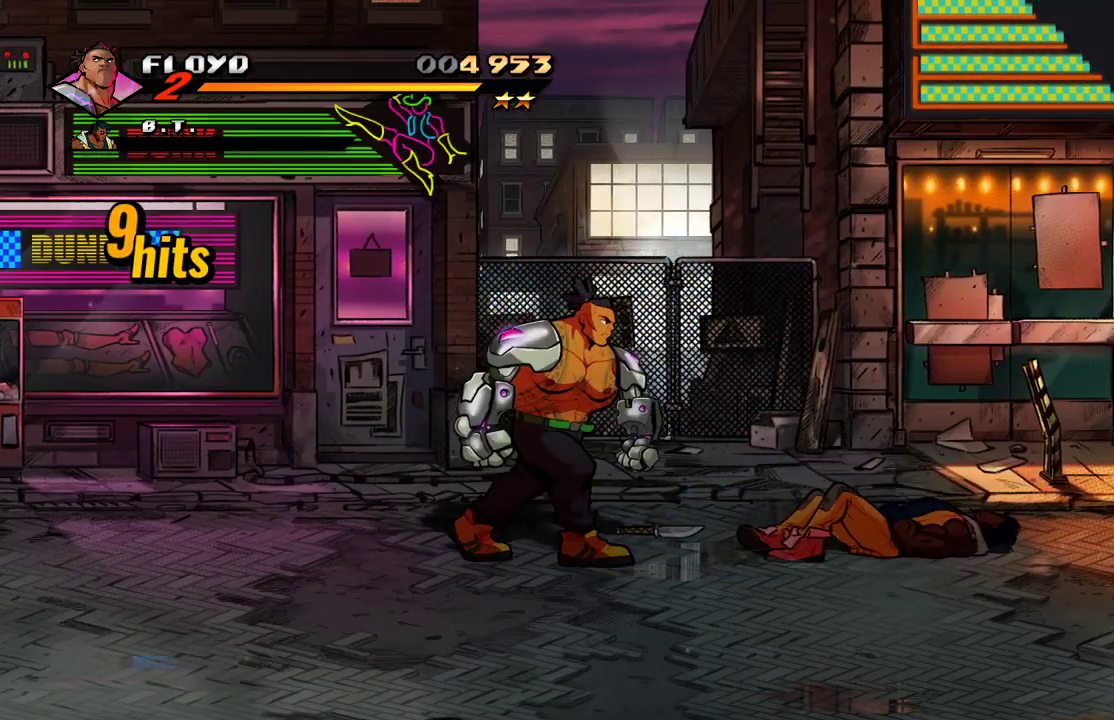
{"dt_ms": 500, "buttons": [], "left_stick": "right", "right_stick": "center", "events": []}
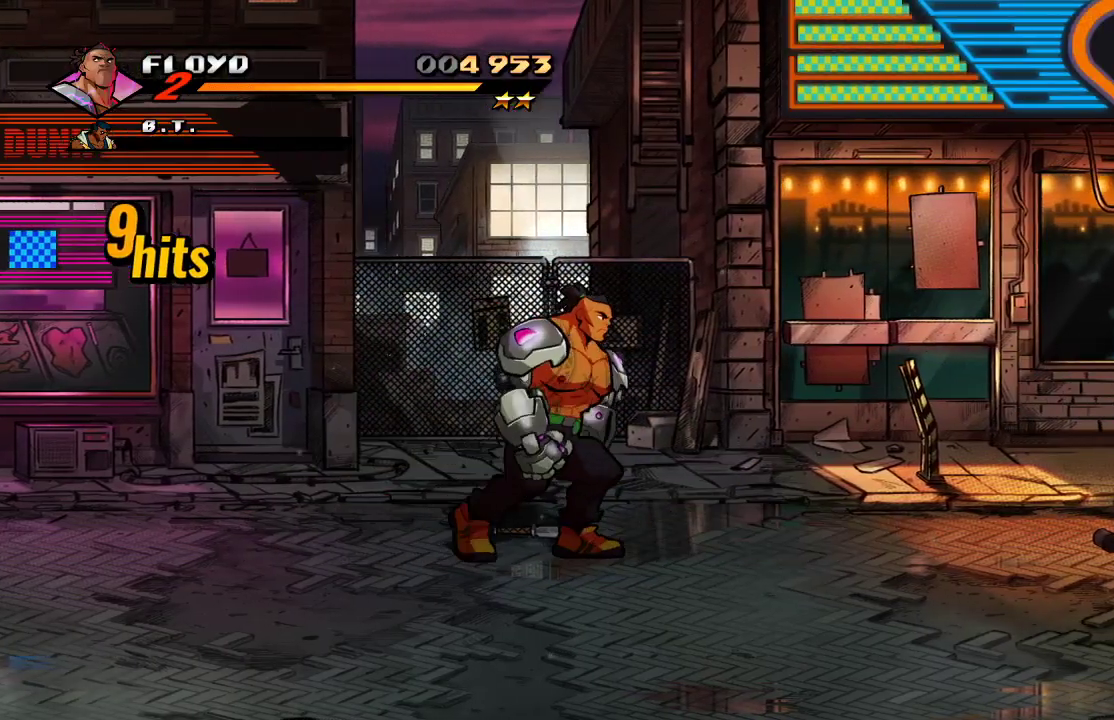
{"dt_ms": 500, "buttons": [], "left_stick": "right", "right_stick": "center", "events": []}
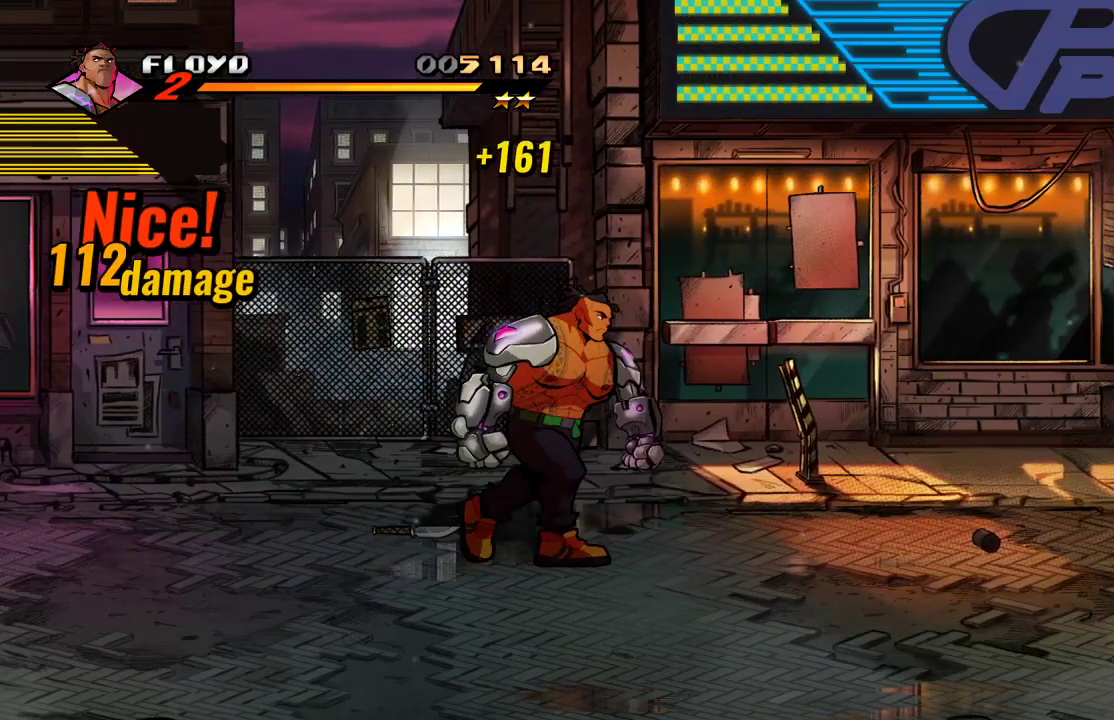
{"dt_ms": 500, "buttons": [], "left_stick": "right", "right_stick": "center", "events": [[267, "left_stick", "down-right"], [467, "left_stick", "right"]]}
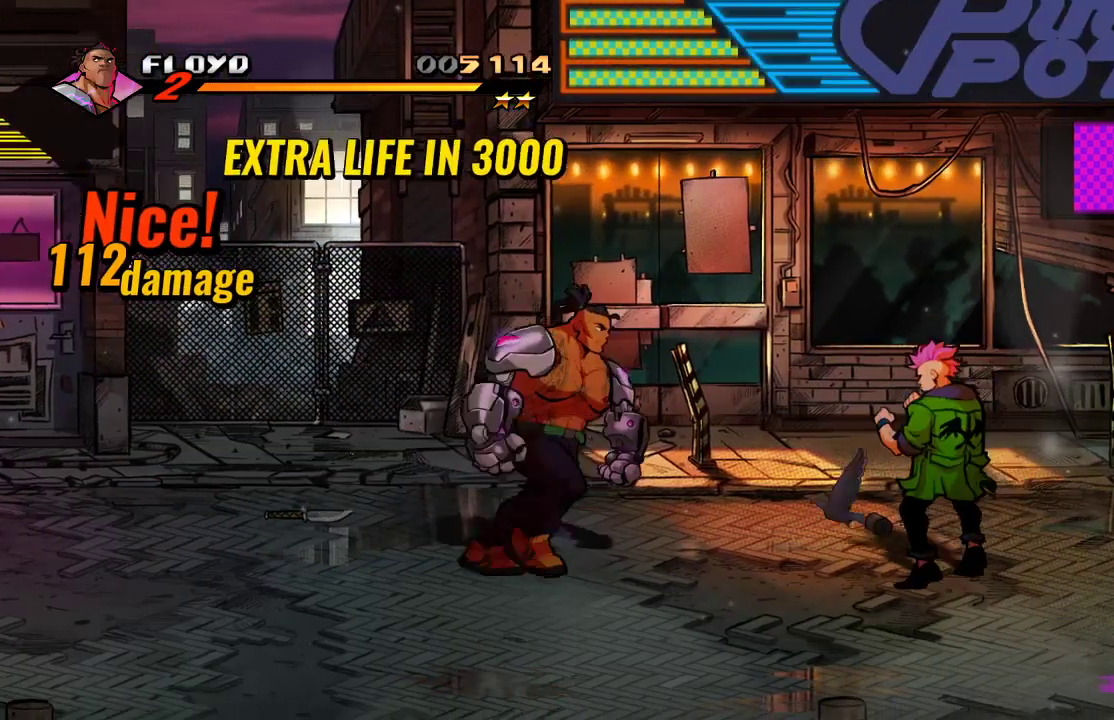
{"dt_ms": 500, "buttons": ["SQUARE"], "left_stick": "right", "right_stick": "center", "events": [[433, "SQUARE", "down"]]}